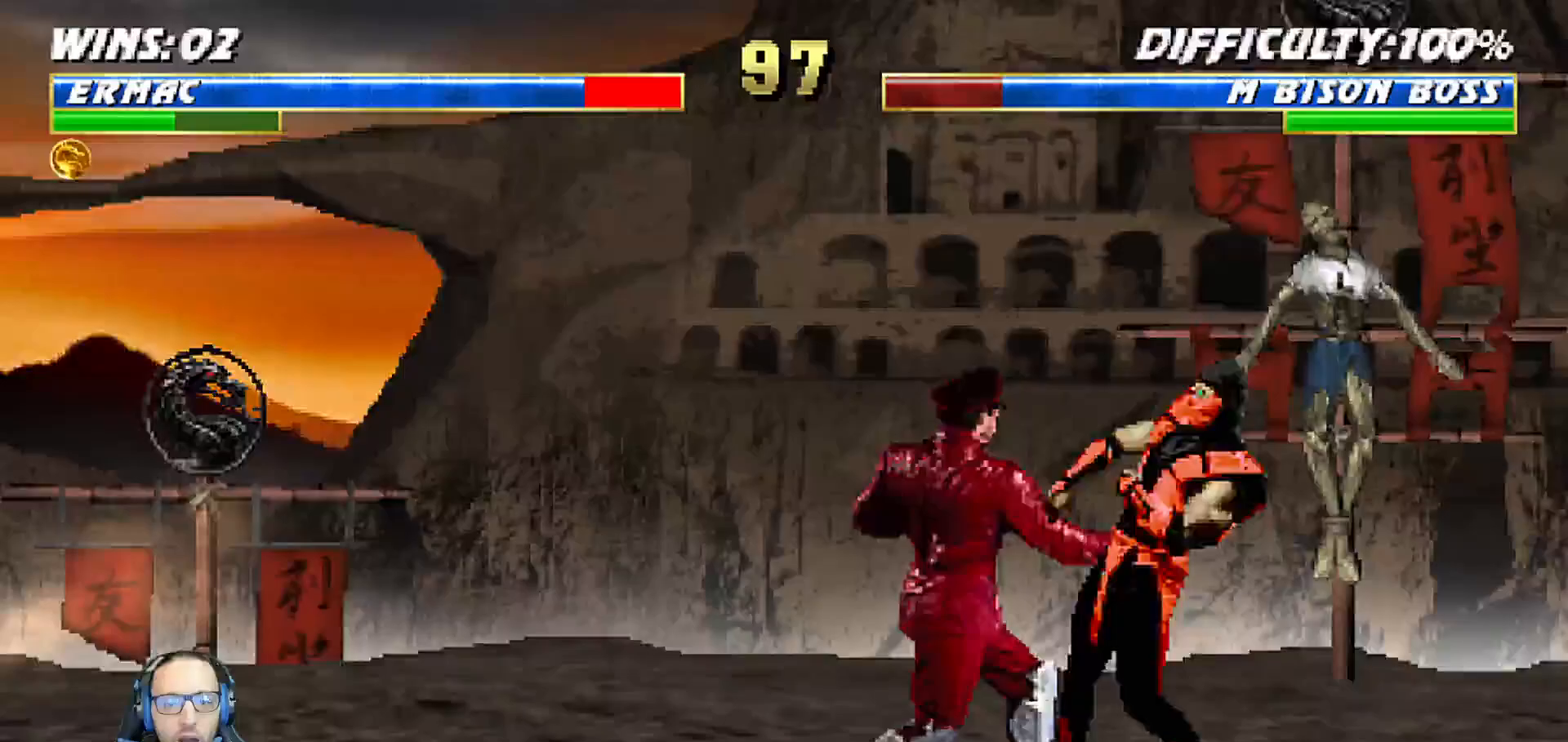
Gameplay with a controller (PlayStation layout); each line is a JSON object with the inputs held at the frame after it (dt_ms = milliseconds from this image to that frame). "events" lists button and stick changes between this image and that frame as [ms after this image, input, new state], when the widget could be followed in between.
{"dt_ms": 500, "buttons": ["L1", "R1", "DPAD_DOWN", "DPAD_RIGHT"], "left_stick": "center", "right_stick": "center", "events": [[50, "DPAD_RIGHT", "down"]]}
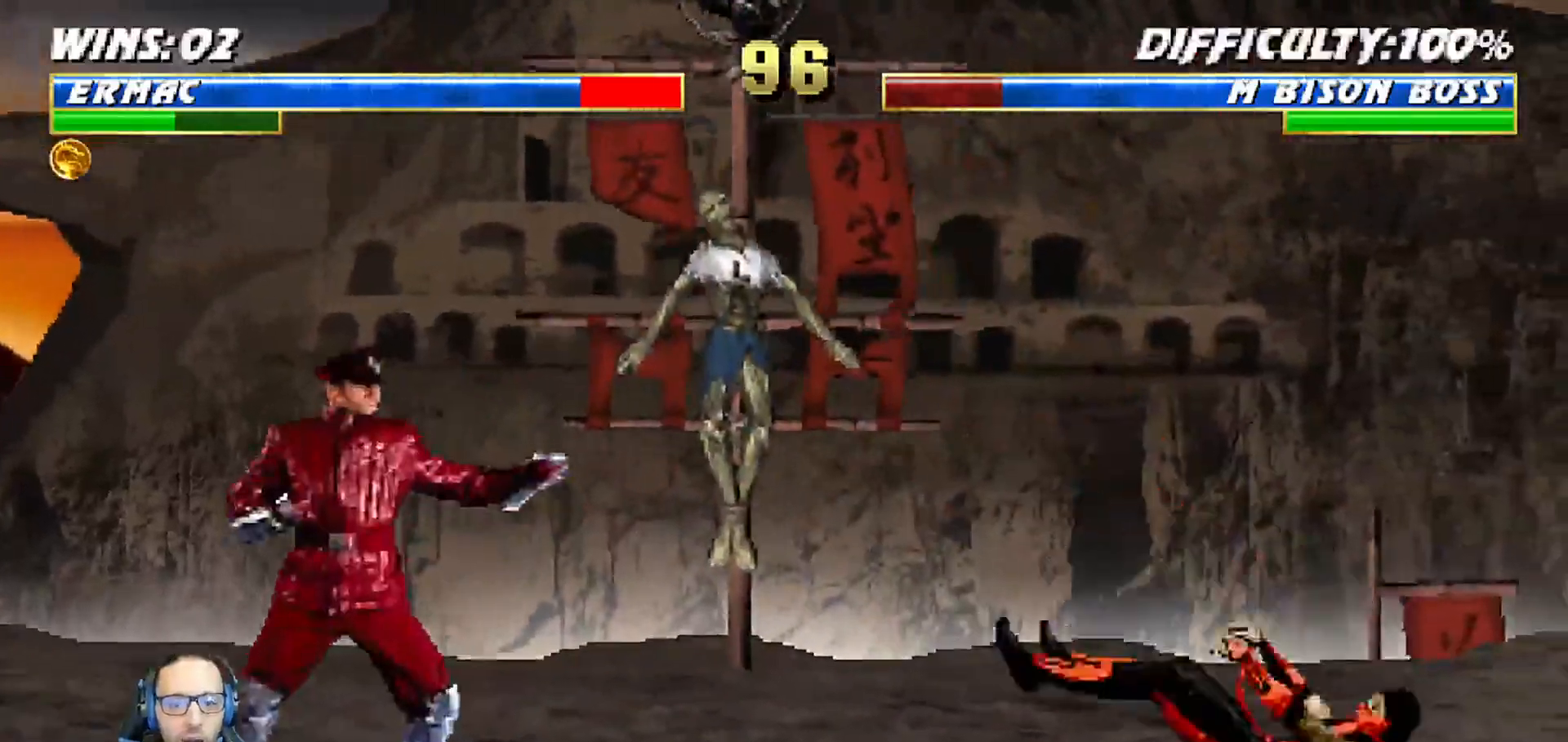
{"dt_ms": 1000, "buttons": ["L1", "R1", "DPAD_DOWN", "DPAD_RIGHT"], "left_stick": "center", "right_stick": "center"}
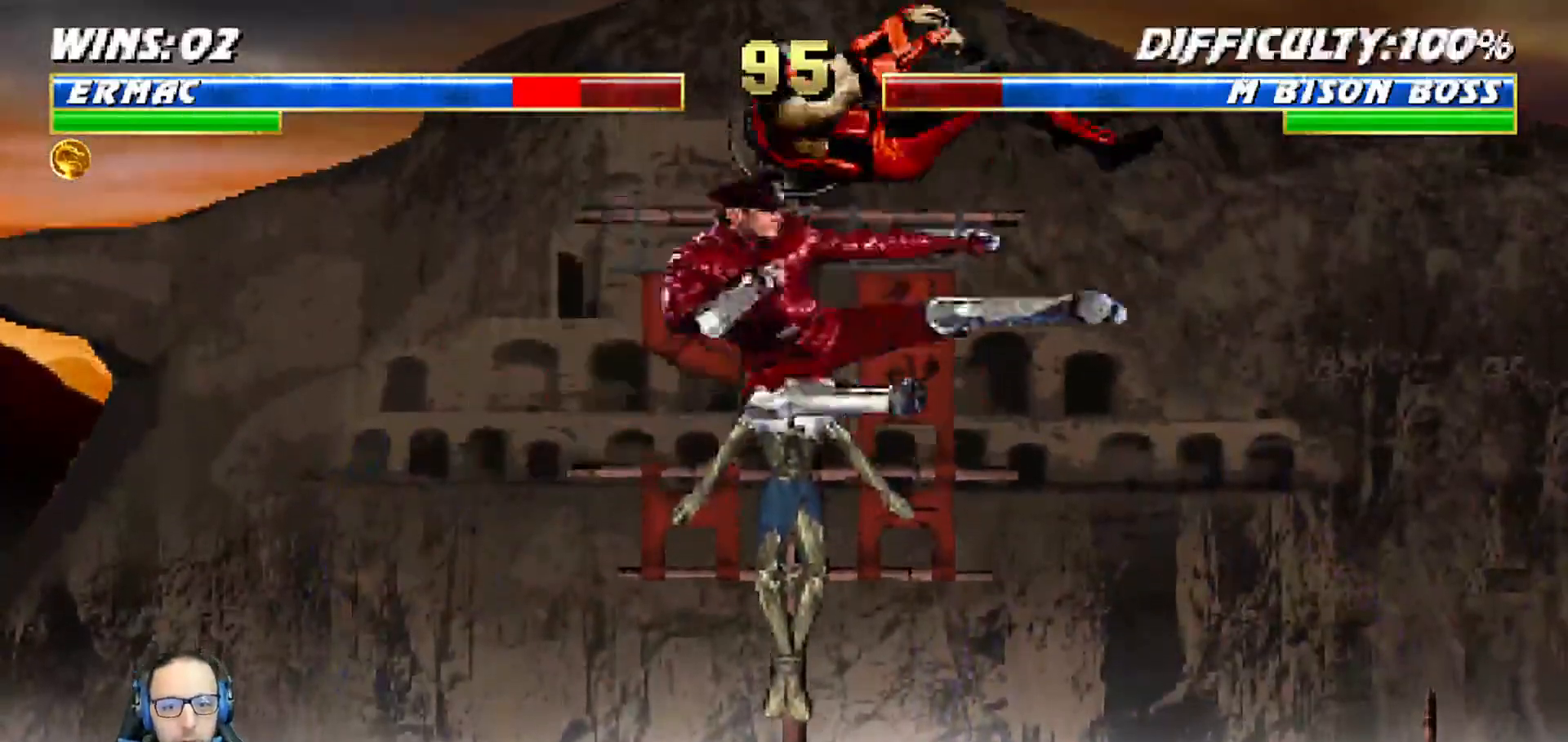
{"dt_ms": 500, "buttons": ["L1", "R1", "DPAD_DOWN", "DPAD_LEFT"], "left_stick": "center", "right_stick": "center", "events": [[167, "L1", "up"], [167, "R1", "up"], [200, "DPAD_RIGHT", "up"], [250, "L1", "down"], [267, "DPAD_RIGHT", "down"], [283, "R1", "down"], [317, "DPAD_RIGHT", "up"], [417, "DPAD_RIGHT", "down"], [450, "DPAD_RIGHT", "up"], [483, "DPAD_LEFT", "down"]]}
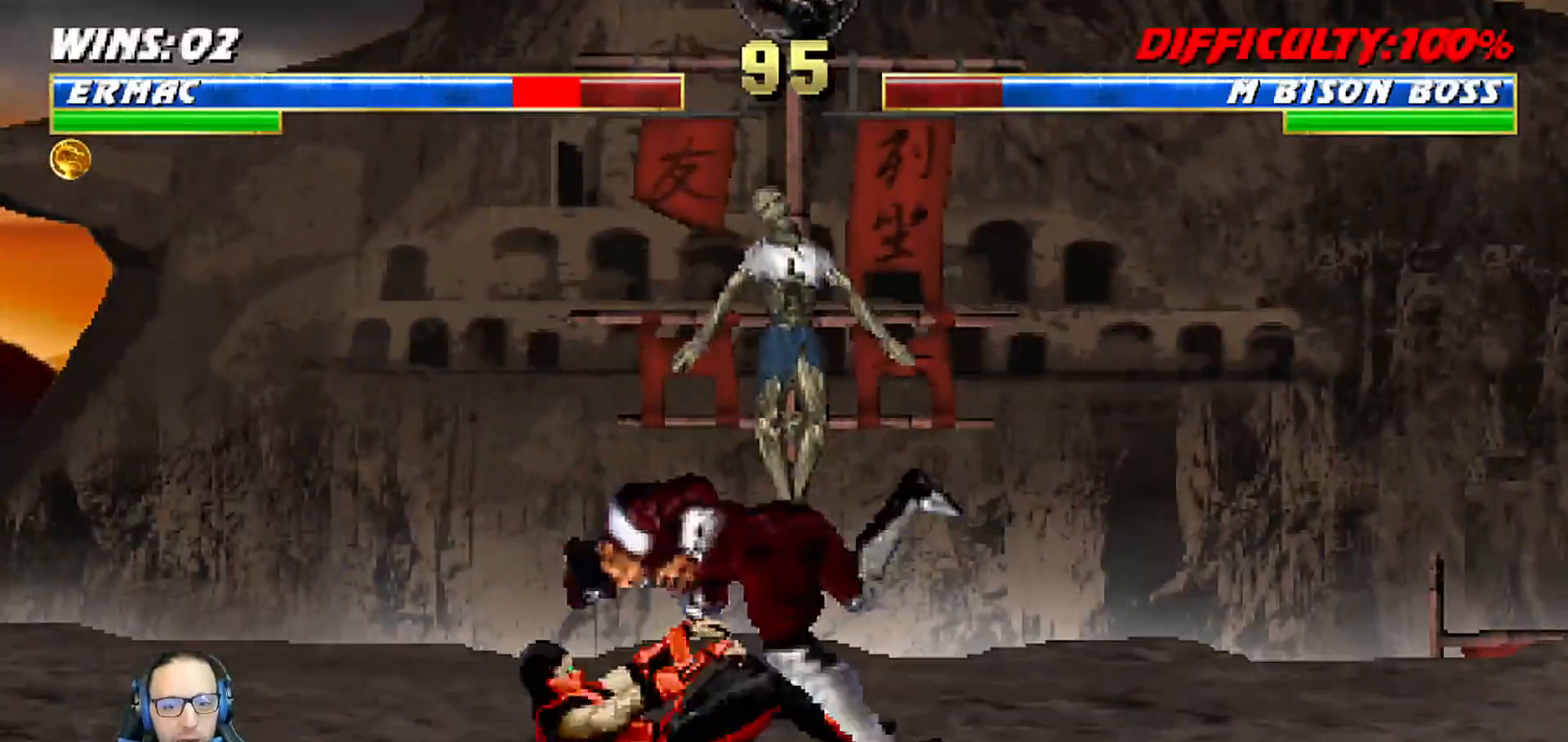
{"dt_ms": 500, "buttons": ["R1"], "left_stick": "center", "right_stick": "center", "events": [[50, "right_stick", "down"], [167, "right_stick", "center"], [417, "DPAD_DOWN", "up"], [417, "DPAD_LEFT", "up"], [467, "L1", "up"]]}
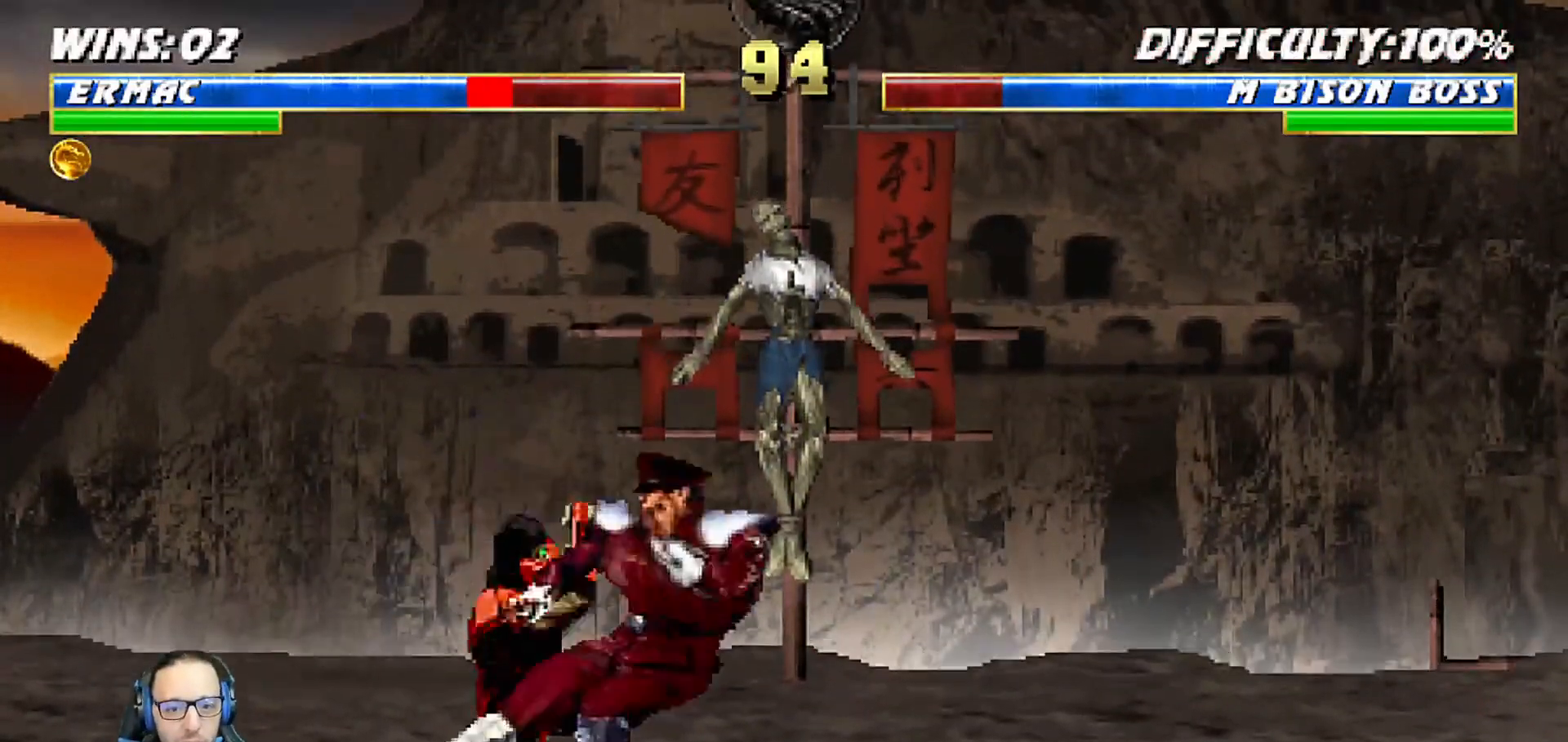
{"dt_ms": 500, "buttons": ["L1", "DPAD_UP", "DPAD_RIGHT"], "left_stick": "center", "right_stick": "center", "events": [[100, "R1", "up"], [167, "DPAD_RIGHT", "down"], [167, "L1", "down"], [183, "DPAD_UP", "down"]]}
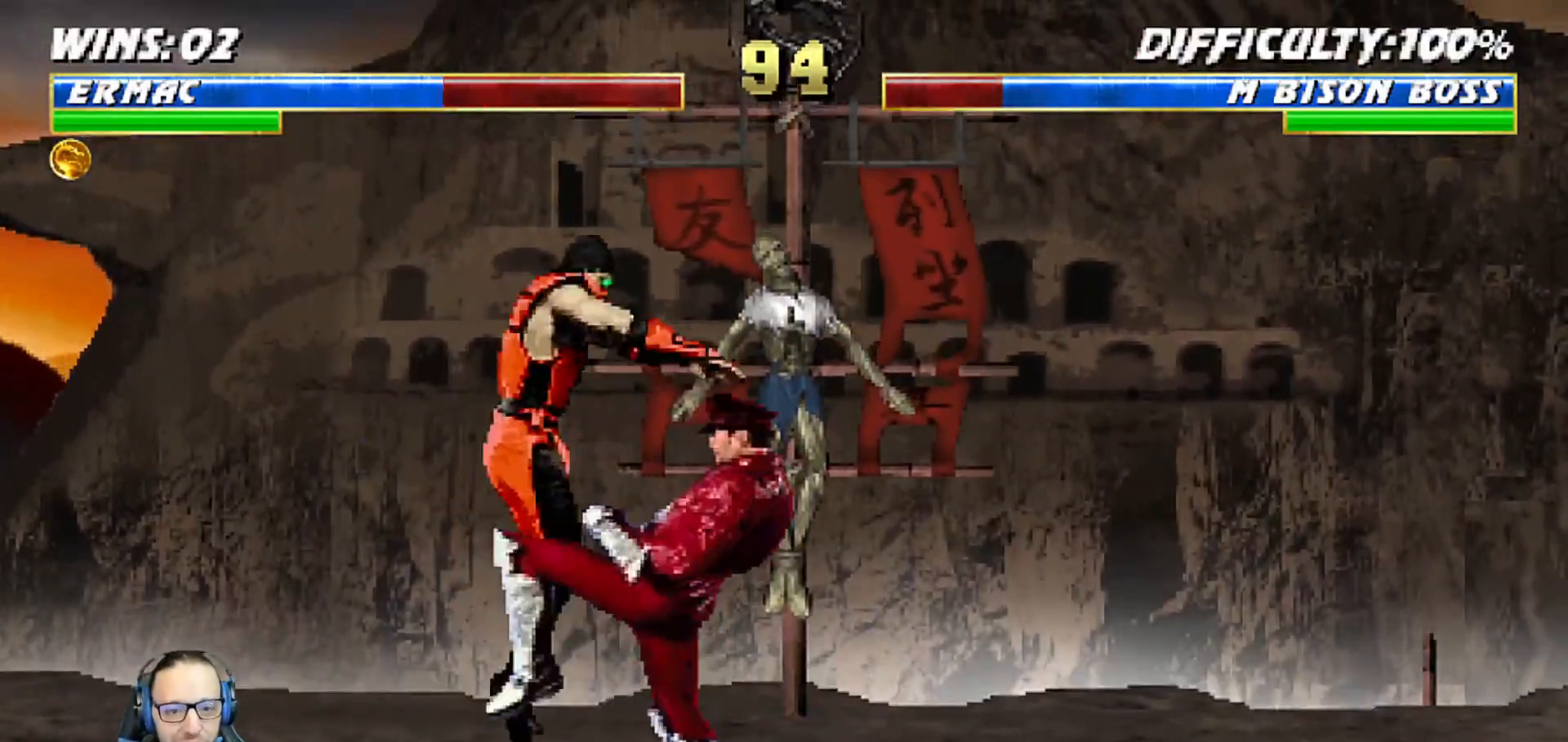
{"dt_ms": 500, "buttons": ["L1", "R1", "DPAD_DOWN", "DPAD_LEFT"], "left_stick": "center", "right_stick": "center", "events": [[183, "DPAD_RIGHT", "up"], [183, "DPAD_UP", "up"], [200, "DPAD_DOWN", "down"], [250, "DPAD_DOWN", "up"], [283, "DPAD_LEFT", "down"], [317, "DPAD_DOWN", "down"], [367, "R1", "down"]]}
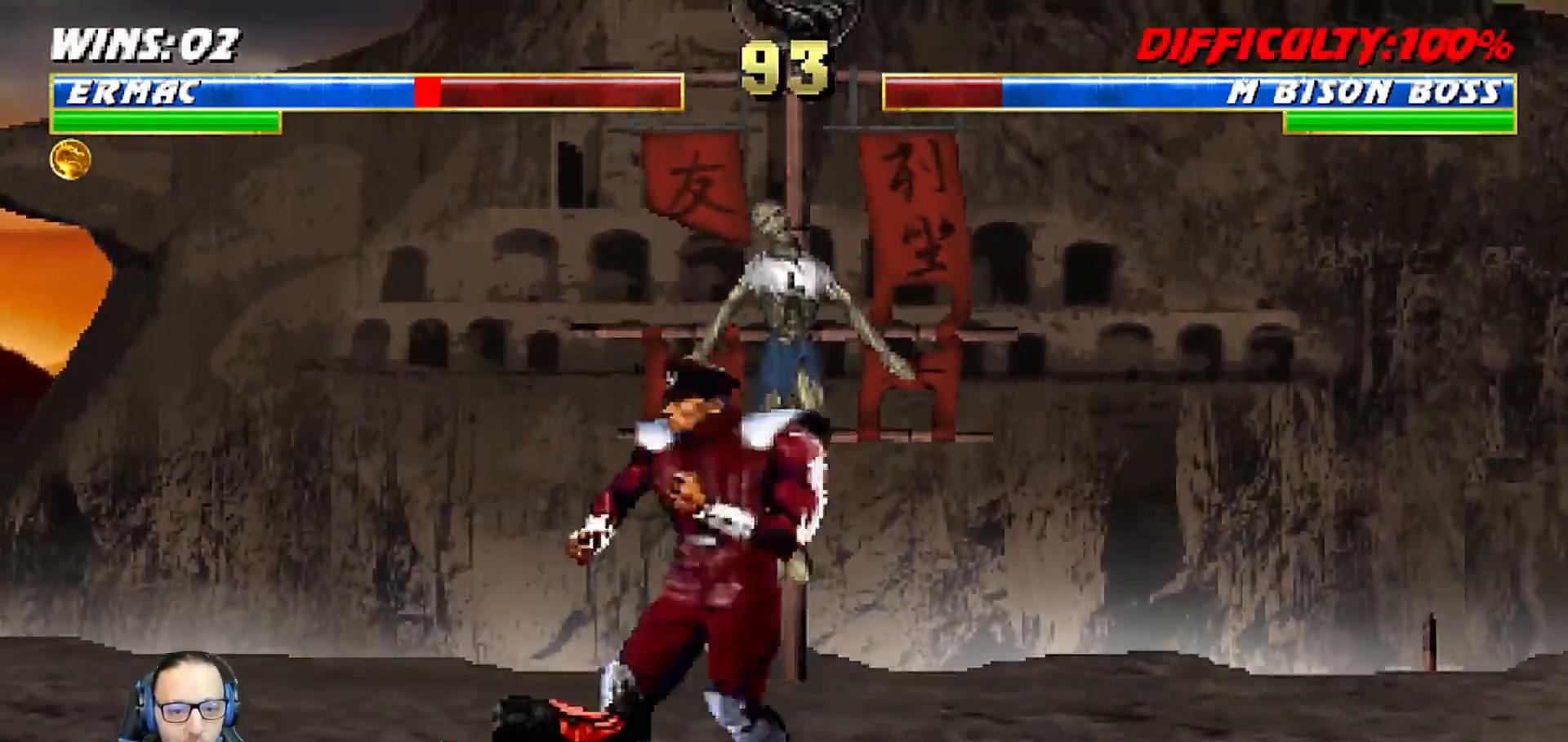
{"dt_ms": 500, "buttons": ["R1"], "left_stick": "center", "right_stick": "center", "events": [[383, "DPAD_LEFT", "up"], [400, "DPAD_DOWN", "up"], [400, "L1", "up"]]}
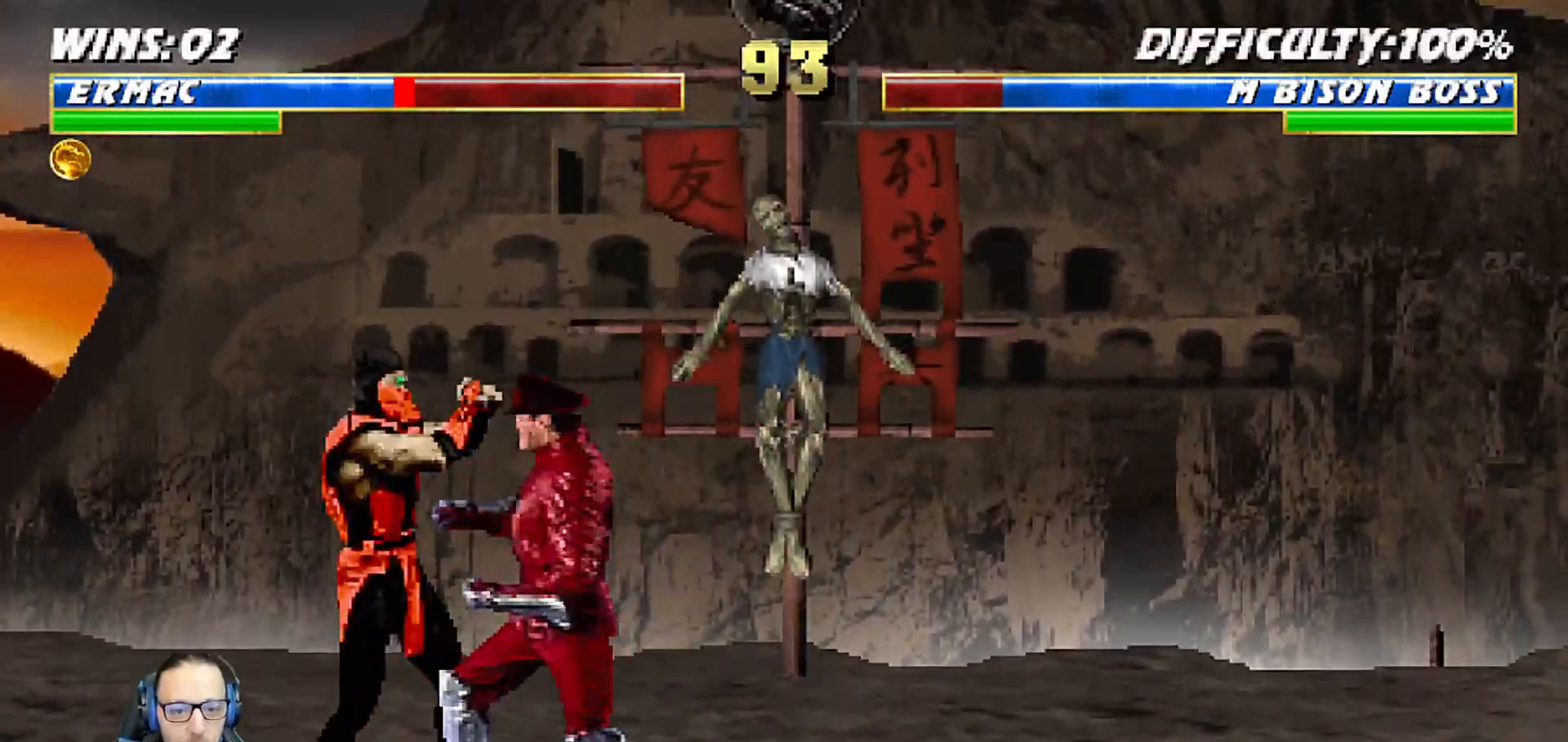
{"dt_ms": 500, "buttons": ["R1"], "left_stick": "center", "right_stick": "center", "events": []}